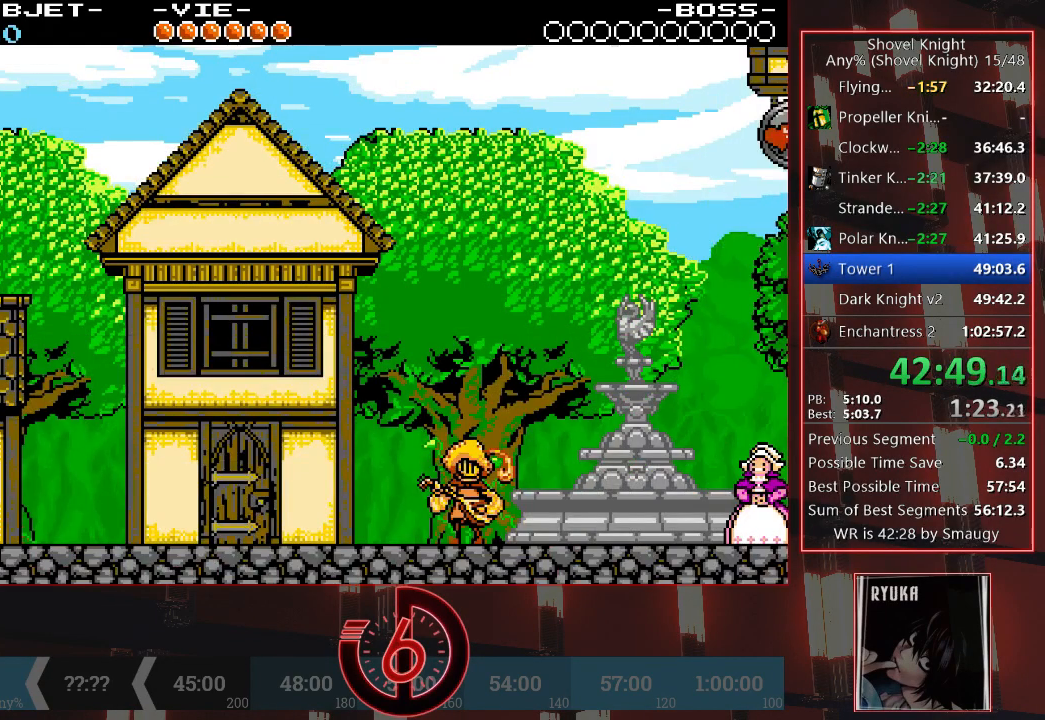
Gameplay with a controller (PlayStation layout); each line is a JSON object with the inputs held at the frame after it (dt_ms = milliseconds from this image to that frame). "events" lists button and stick changes between this image and that frame as [ms after this image, input, new state], when the widget could be followed in between. Not read: L3 R3.
{"dt_ms": 500, "buttons": ["DPAD_RIGHT"], "left_stick": "center", "right_stick": "center", "events": [[33, "DPAD_RIGHT", "down"], [183, "CROSS", "down"], [250, "CROSS", "up"], [300, "CROSS", "down"], [367, "CROSS", "up"], [417, "CROSS", "down"], [483, "CROSS", "up"]]}
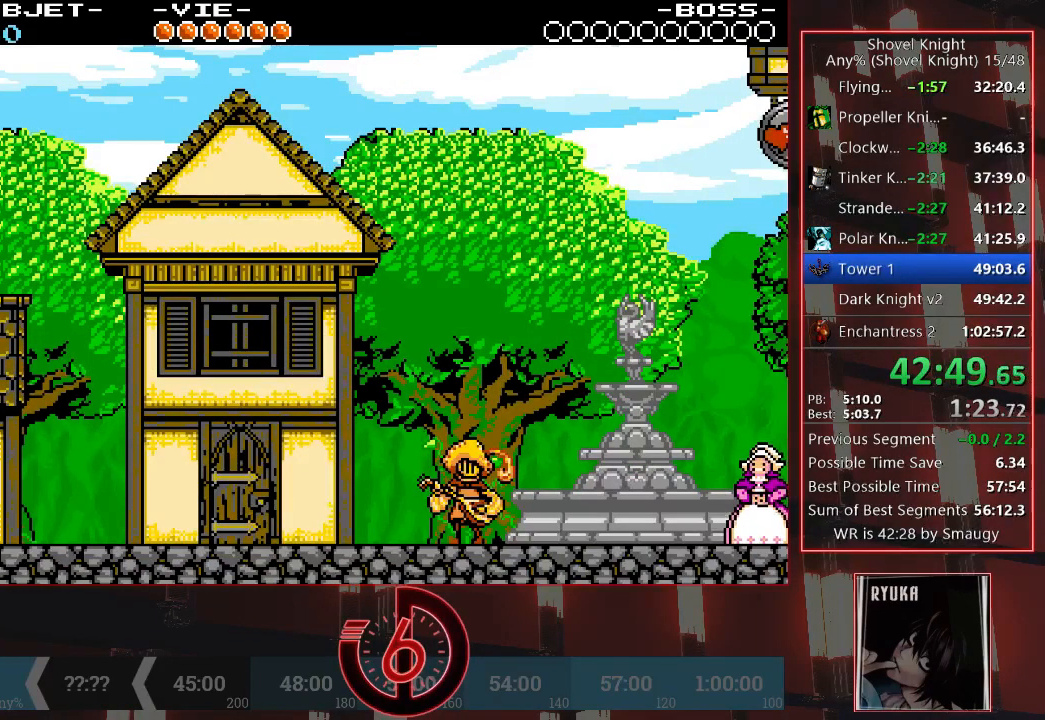
{"dt_ms": 500, "buttons": ["DPAD_RIGHT"], "left_stick": "center", "right_stick": "center", "events": [[33, "CROSS", "down"], [100, "CROSS", "up"], [150, "CROSS", "down"], [200, "CROSS", "up"], [250, "CROSS", "down"], [283, "CROSS", "up"], [333, "CROSS", "down"], [400, "CROSS", "up"], [450, "CROSS", "down"], [500, "CROSS", "up"]]}
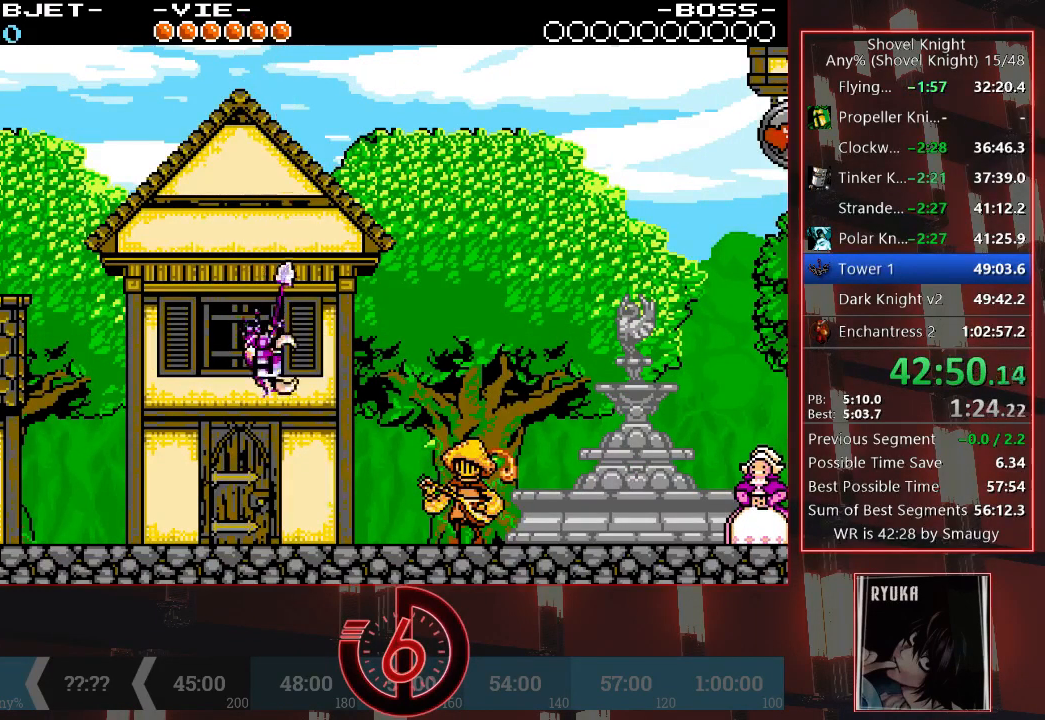
{"dt_ms": 500, "buttons": ["CROSS", "DPAD_RIGHT"], "left_stick": "center", "right_stick": "center", "events": [[67, "CROSS", "down"], [117, "CROSS", "up"], [183, "CROSS", "down"], [217, "CROSS", "up"], [300, "CROSS", "down"], [367, "CROSS", "up"], [400, "CROSS", "down"], [467, "CROSS", "up"], [500, "CROSS", "down"]]}
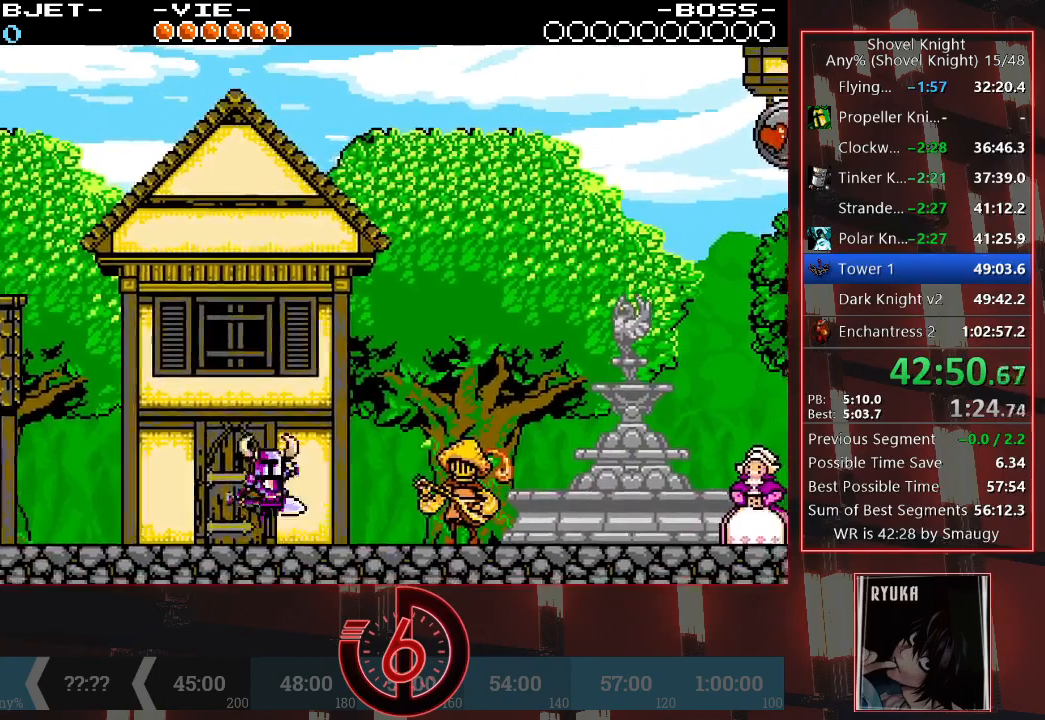
{"dt_ms": 500, "buttons": ["TRIANGLE", "DPAD_RIGHT"], "left_stick": "center", "right_stick": "center", "events": [[200, "CROSS", "up"], [283, "CROSS", "down"], [317, "CROSS", "up"], [400, "TRIANGLE", "down"]]}
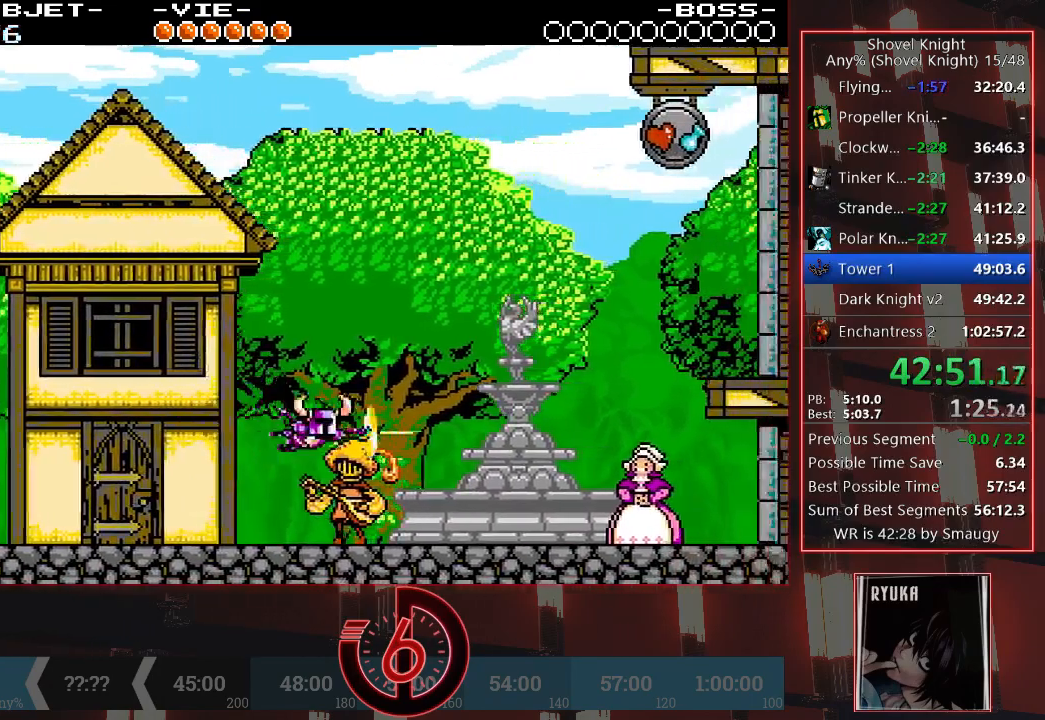
{"dt_ms": 500, "buttons": ["DPAD_RIGHT"], "left_stick": "center", "right_stick": "center", "events": [[67, "TRIANGLE", "up"]]}
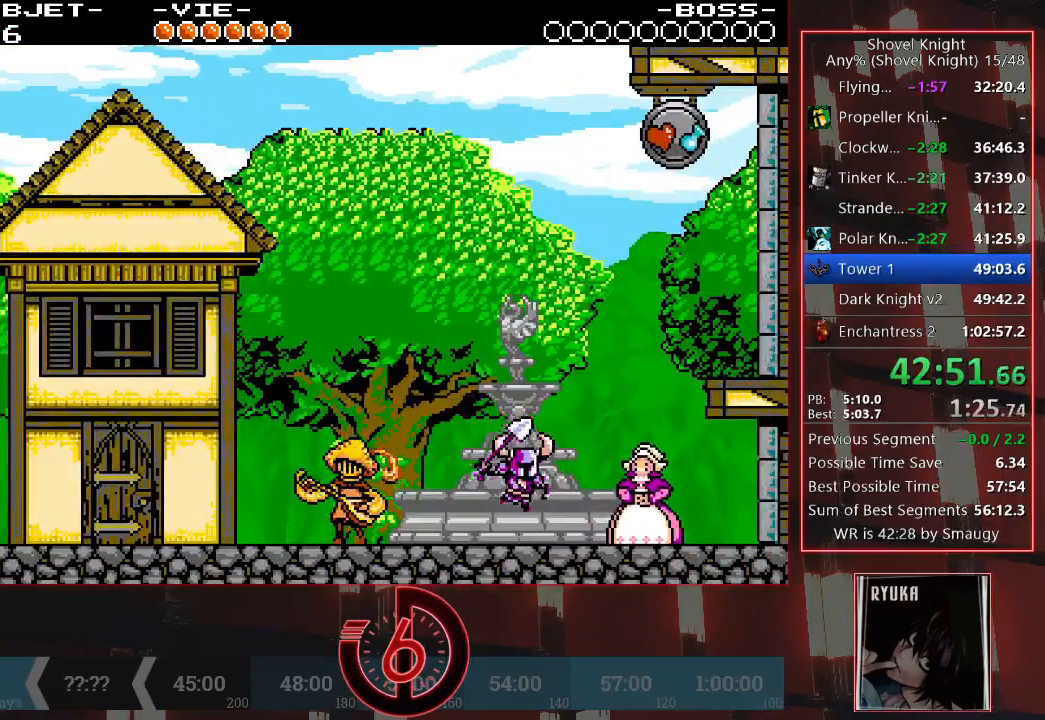
{"dt_ms": 500, "buttons": ["DPAD_RIGHT"], "left_stick": "center", "right_stick": "center", "events": [[50, "TRIANGLE", "down"], [200, "TRIANGLE", "up"]]}
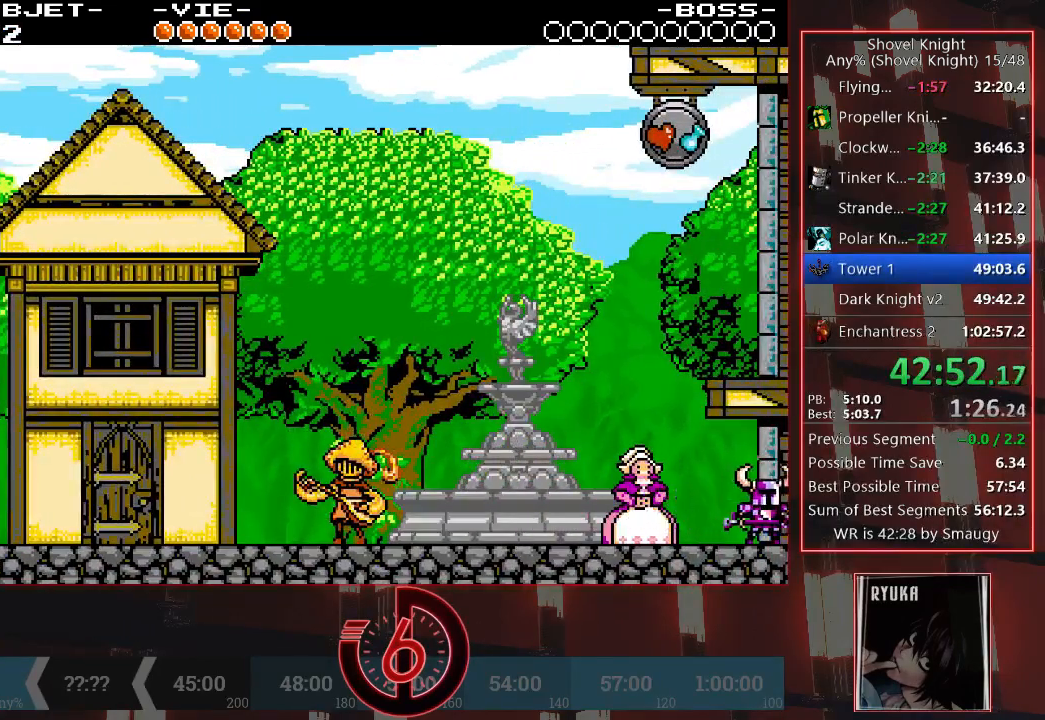
{"dt_ms": 500, "buttons": ["DPAD_RIGHT"], "left_stick": "center", "right_stick": "center", "events": []}
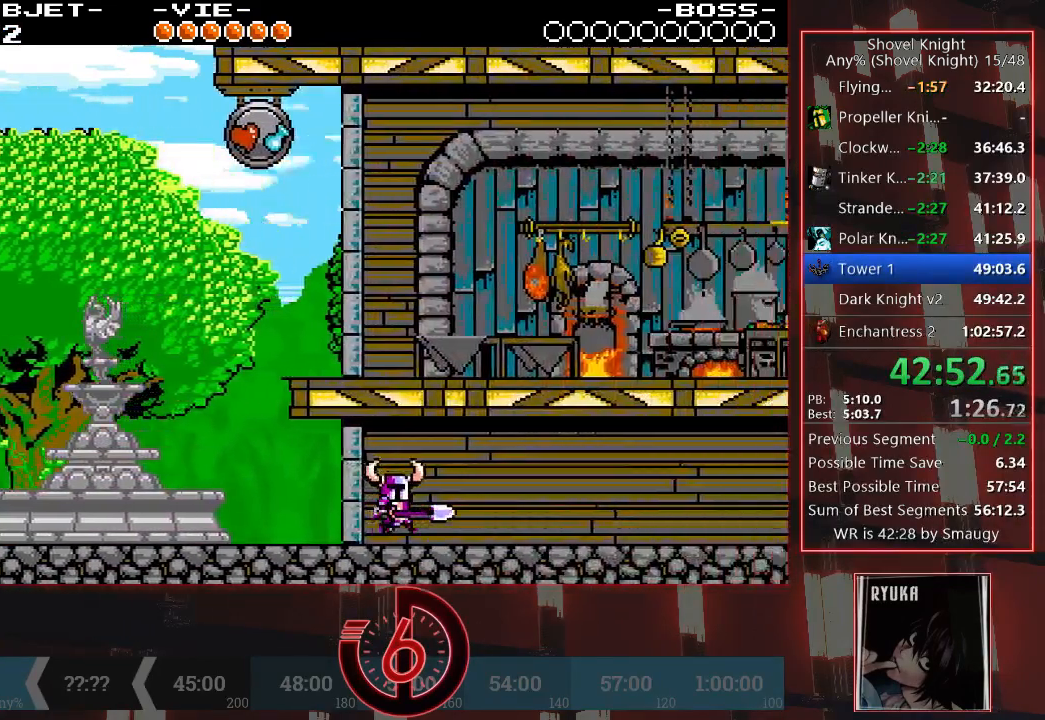
{"dt_ms": 500, "buttons": ["DPAD_RIGHT"], "left_stick": "center", "right_stick": "center", "events": []}
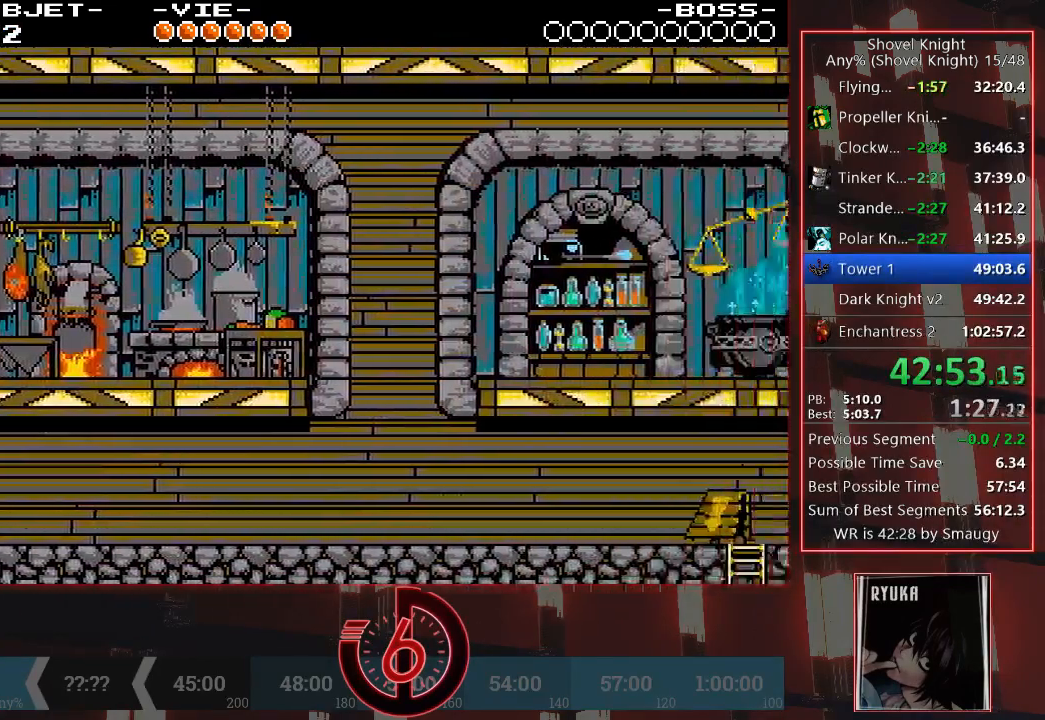
{"dt_ms": 500, "buttons": ["DPAD_RIGHT"], "left_stick": "center", "right_stick": "center", "events": [[350, "TRIANGLE", "down"], [450, "TRIANGLE", "up"]]}
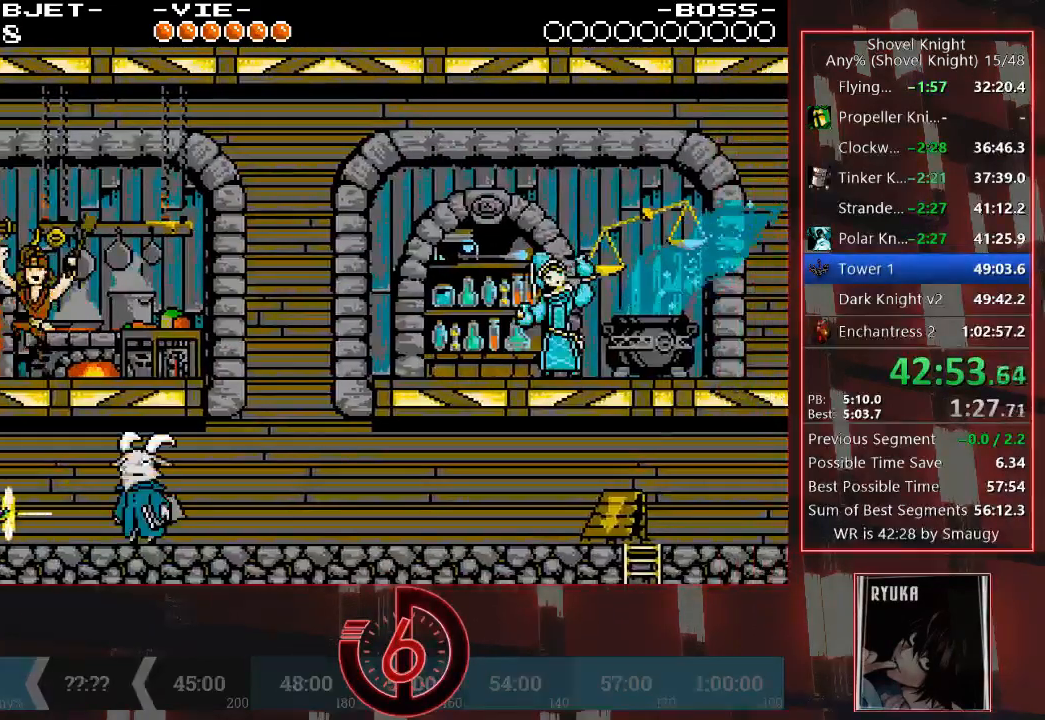
{"dt_ms": 500, "buttons": [], "left_stick": "center", "right_stick": "center", "events": [[283, "DPAD_RIGHT", "up"], [367, "DPAD_UP", "down"], [483, "DPAD_UP", "up"]]}
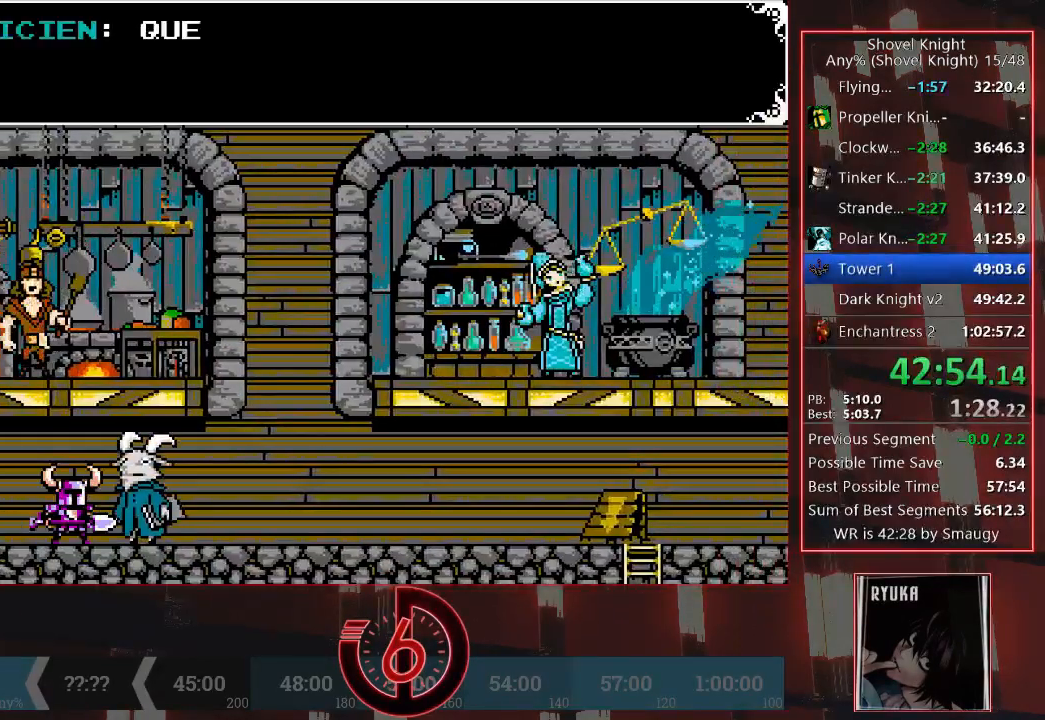
{"dt_ms": 500, "buttons": [], "left_stick": "center", "right_stick": "center", "events": []}
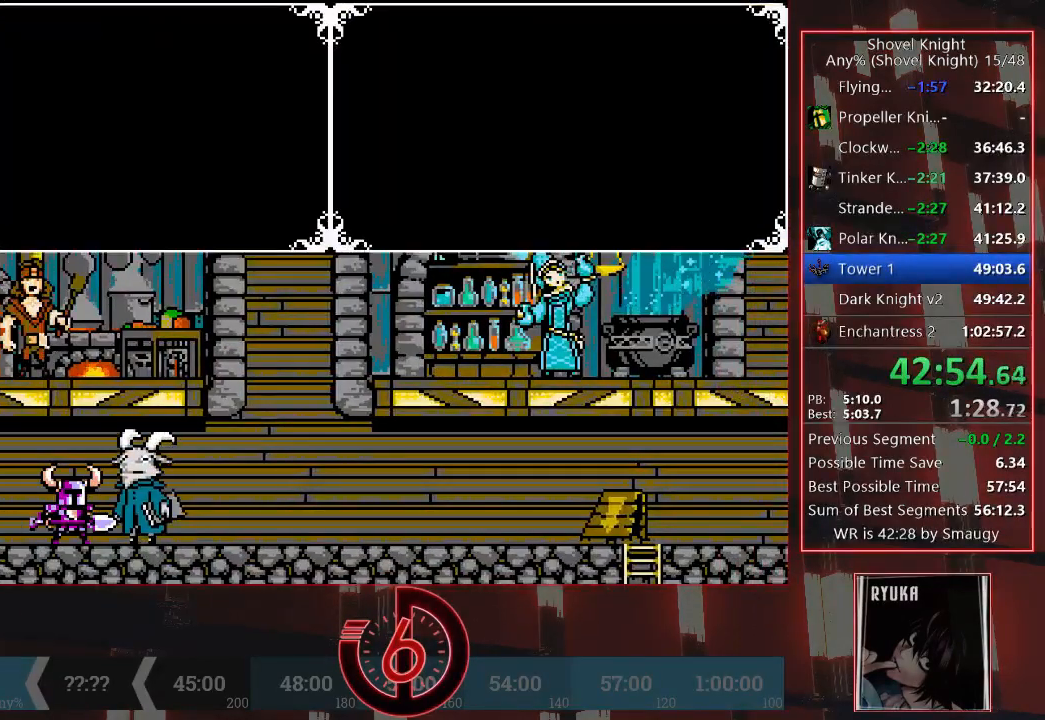
{"dt_ms": 500, "buttons": [], "left_stick": "center", "right_stick": "center", "events": []}
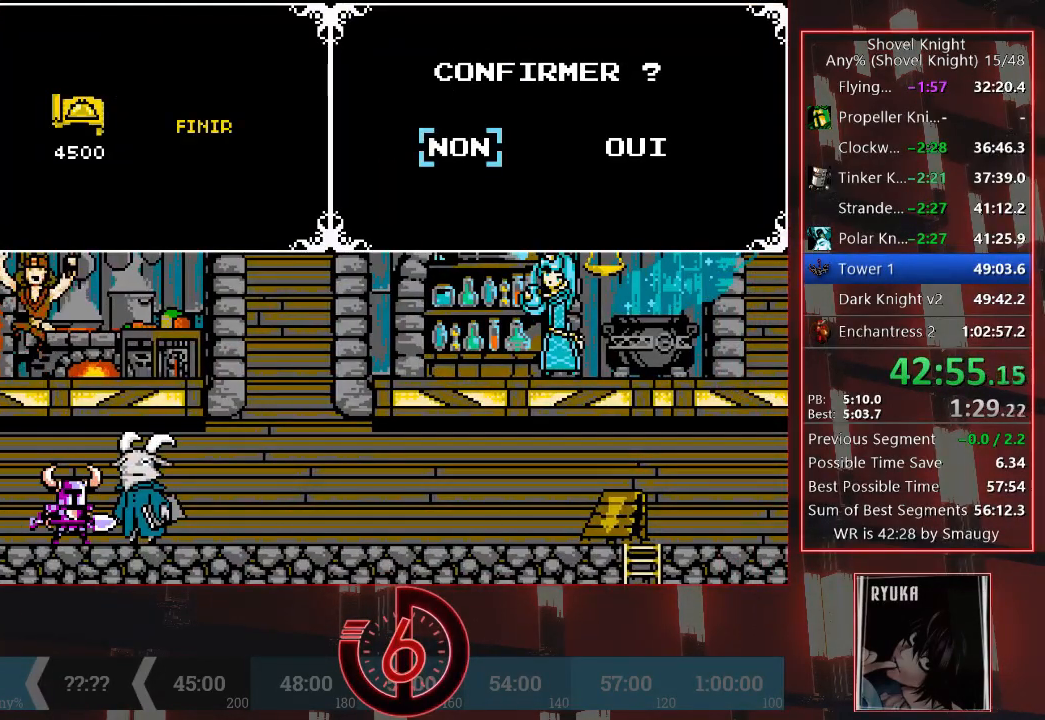
{"dt_ms": 500, "buttons": [], "left_stick": "center", "right_stick": "center", "events": [[133, "DPAD_RIGHT", "down"], [217, "DPAD_RIGHT", "up"], [250, "CROSS", "down"], [367, "CROSS", "up"]]}
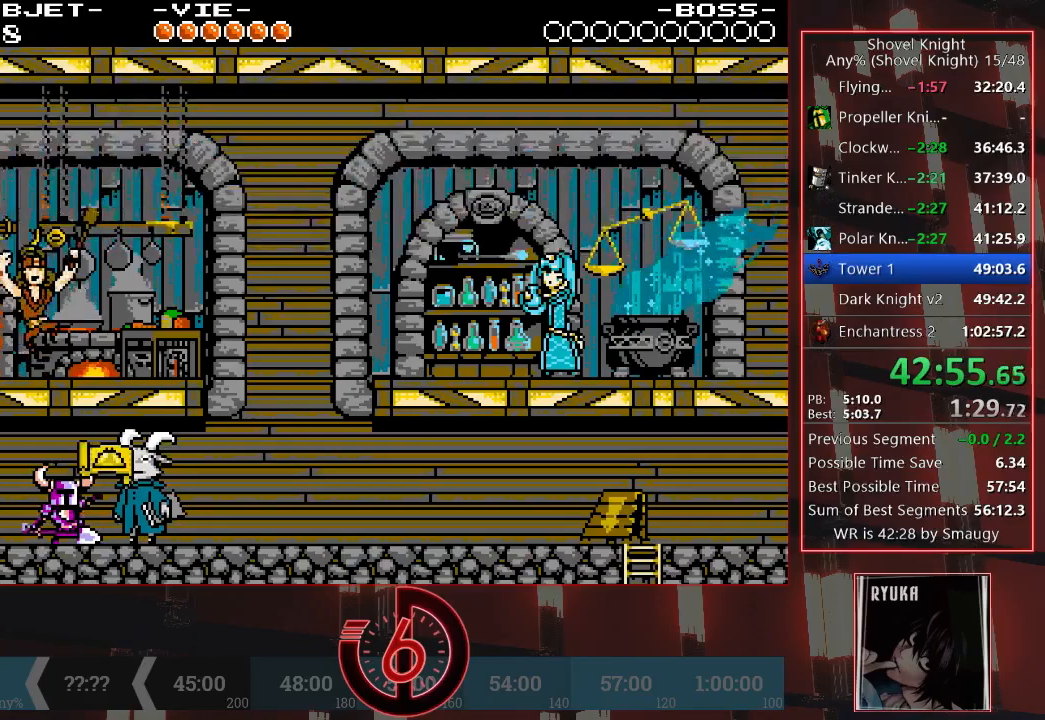
{"dt_ms": 500, "buttons": [], "left_stick": "center", "right_stick": "center", "events": []}
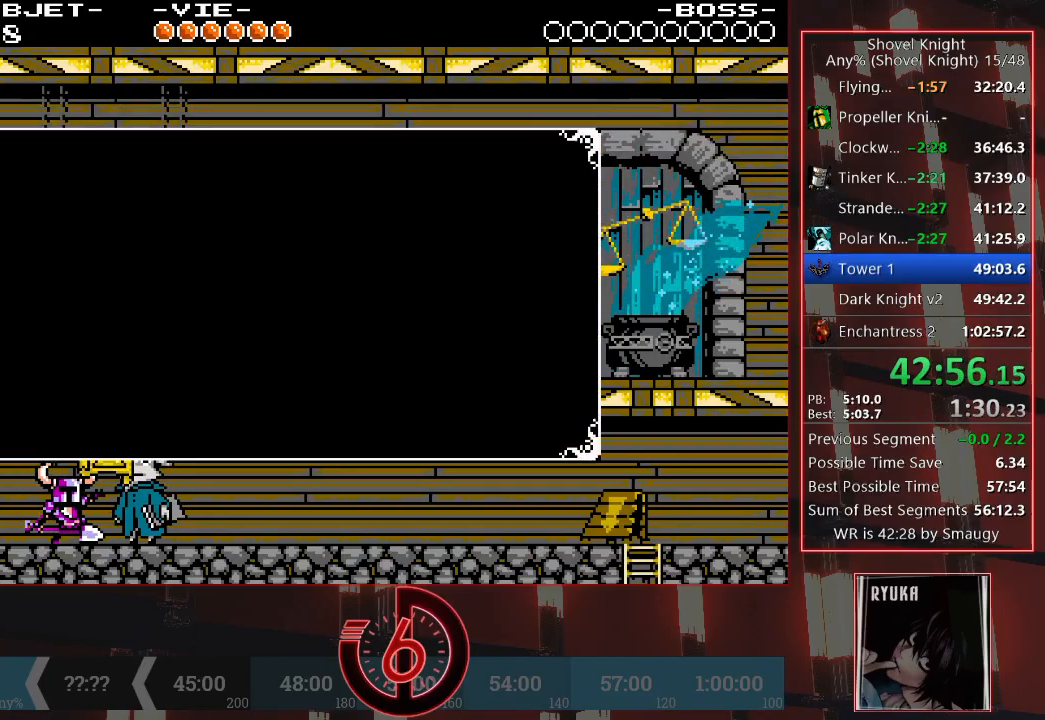
{"dt_ms": 500, "buttons": [], "left_stick": "center", "right_stick": "center", "events": []}
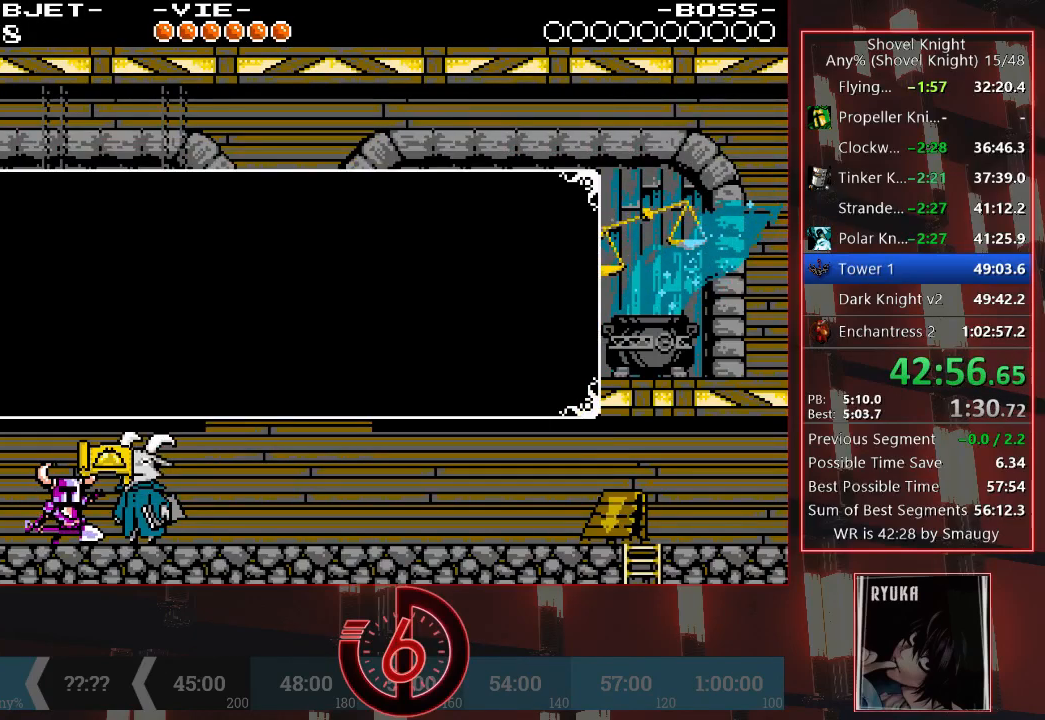
{"dt_ms": 500, "buttons": [], "left_stick": "center", "right_stick": "center", "events": [[100, "DPAD_UP", "down"], [317, "DPAD_UP", "up"], [367, "DPAD_UP", "down"], [450, "DPAD_UP", "up"]]}
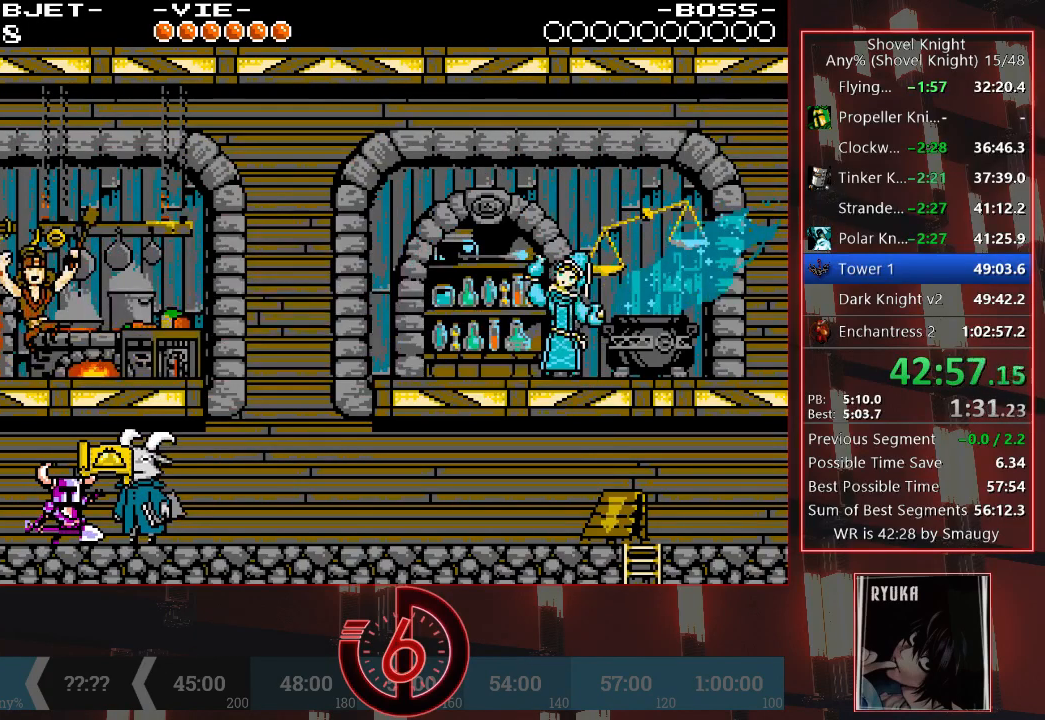
{"dt_ms": 500, "buttons": [], "left_stick": "center", "right_stick": "center", "events": [[33, "DPAD_UP", "down"], [83, "DPAD_UP", "up"], [150, "DPAD_UP", "down"], [217, "DPAD_UP", "up"], [283, "DPAD_UP", "down"], [350, "DPAD_UP", "up"], [417, "DPAD_UP", "down"], [483, "DPAD_UP", "up"]]}
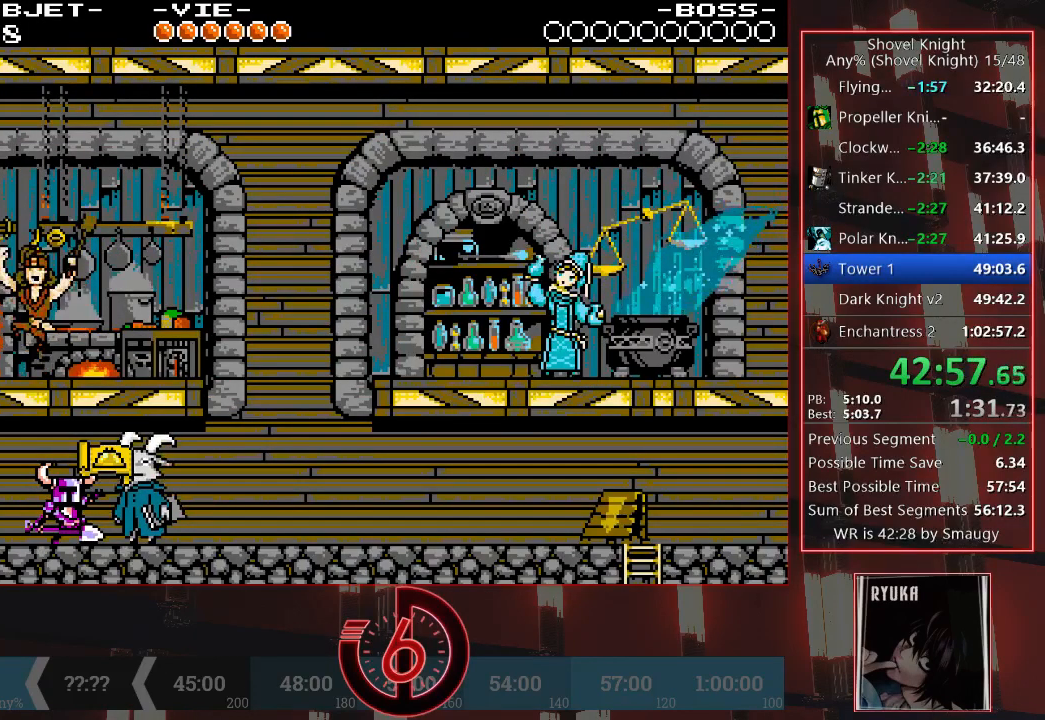
{"dt_ms": 1000, "buttons": [], "left_stick": "center", "right_stick": "center"}
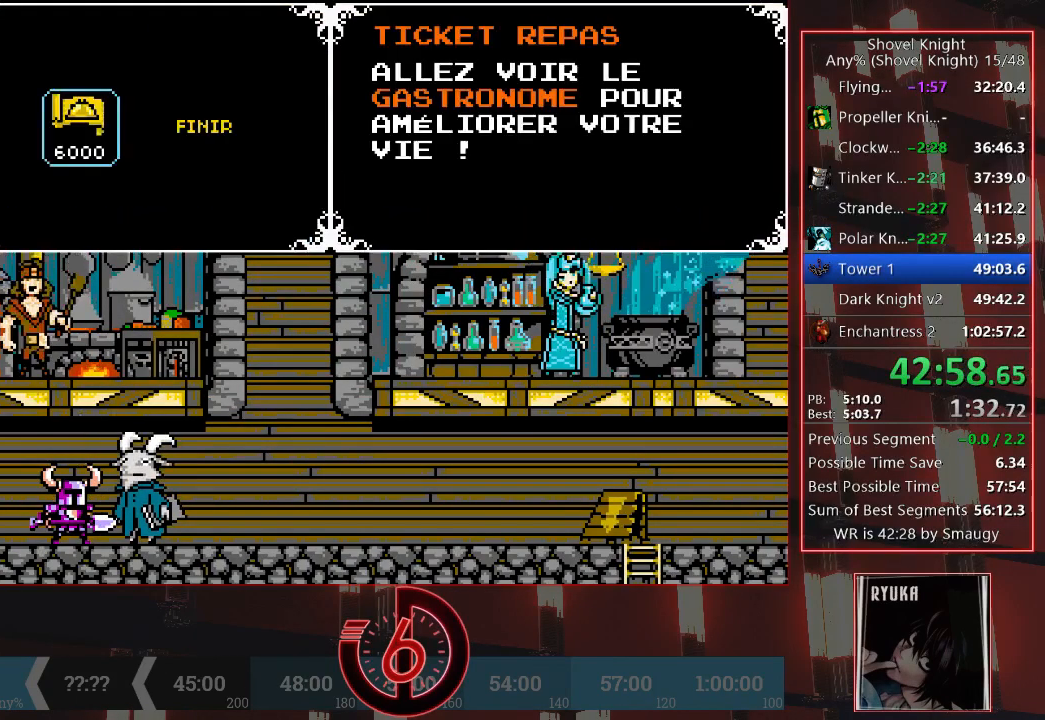
{"dt_ms": 500, "buttons": ["DPAD_RIGHT"], "left_stick": "center", "right_stick": "center", "events": [[267, "CROSS", "down"], [367, "CROSS", "up"], [450, "DPAD_RIGHT", "down"]]}
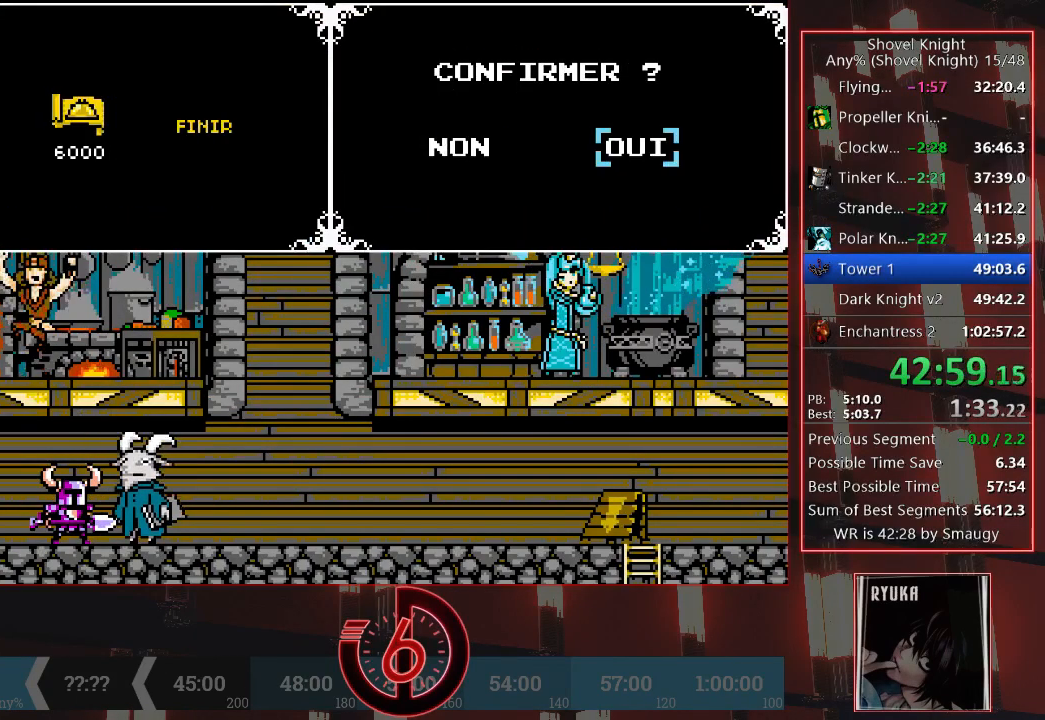
{"dt_ms": 500, "buttons": ["DPAD_RIGHT"], "left_stick": "center", "right_stick": "center", "events": [[33, "DPAD_RIGHT", "up"], [67, "CROSS", "down"], [117, "CROSS", "up"], [217, "DPAD_RIGHT", "down"]]}
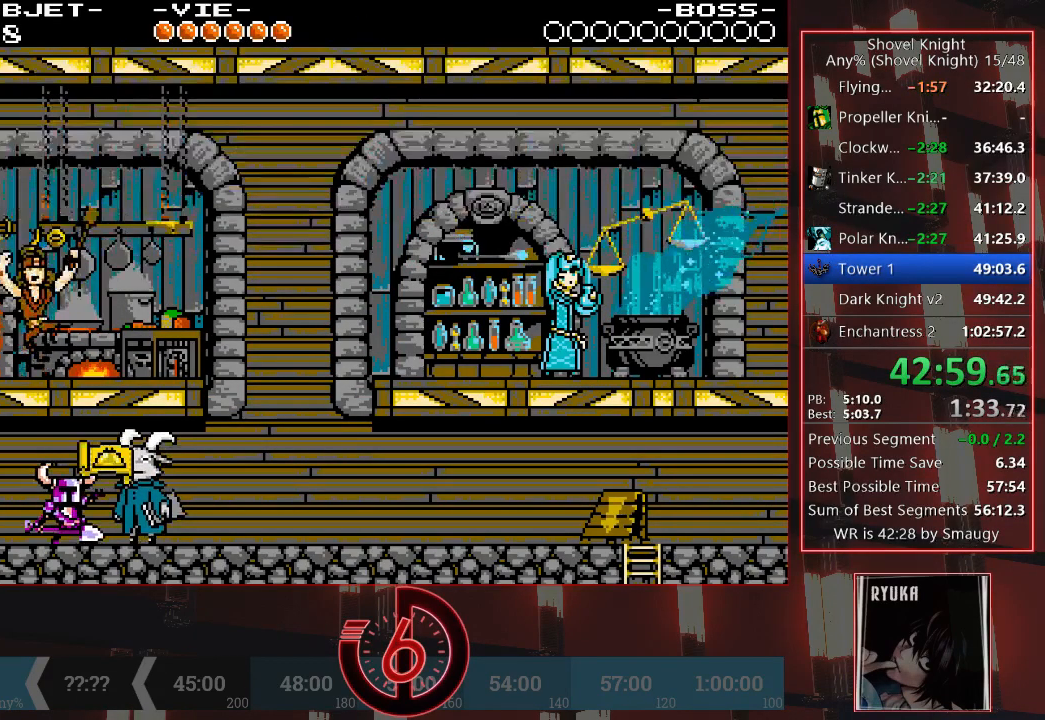
{"dt_ms": 500, "buttons": ["CROSS", "DPAD_RIGHT"], "left_stick": "center", "right_stick": "center", "events": [[450, "CROSS", "down"]]}
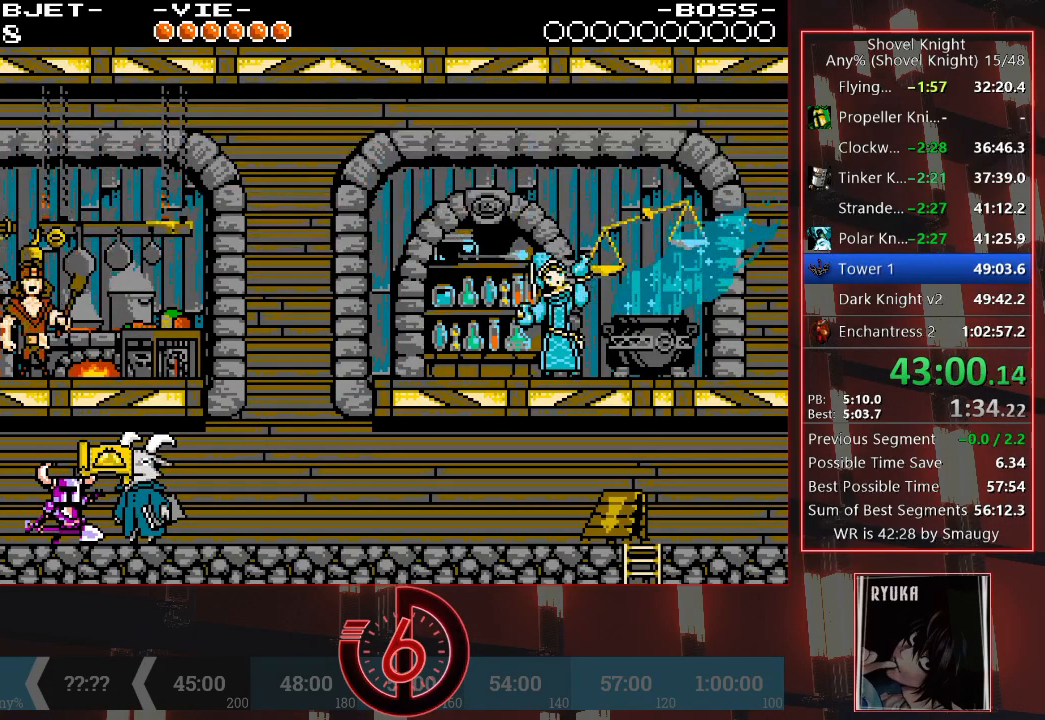
{"dt_ms": 500, "buttons": ["CROSS", "DPAD_RIGHT"], "left_stick": "center", "right_stick": "center", "events": [[17, "CROSS", "up"], [117, "CROSS", "down"], [217, "CROSS", "up"], [250, "CROSS", "down"], [350, "CROSS", "up"], [400, "CROSS", "down"], [450, "CROSS", "up"], [483, "CROSS", "down"]]}
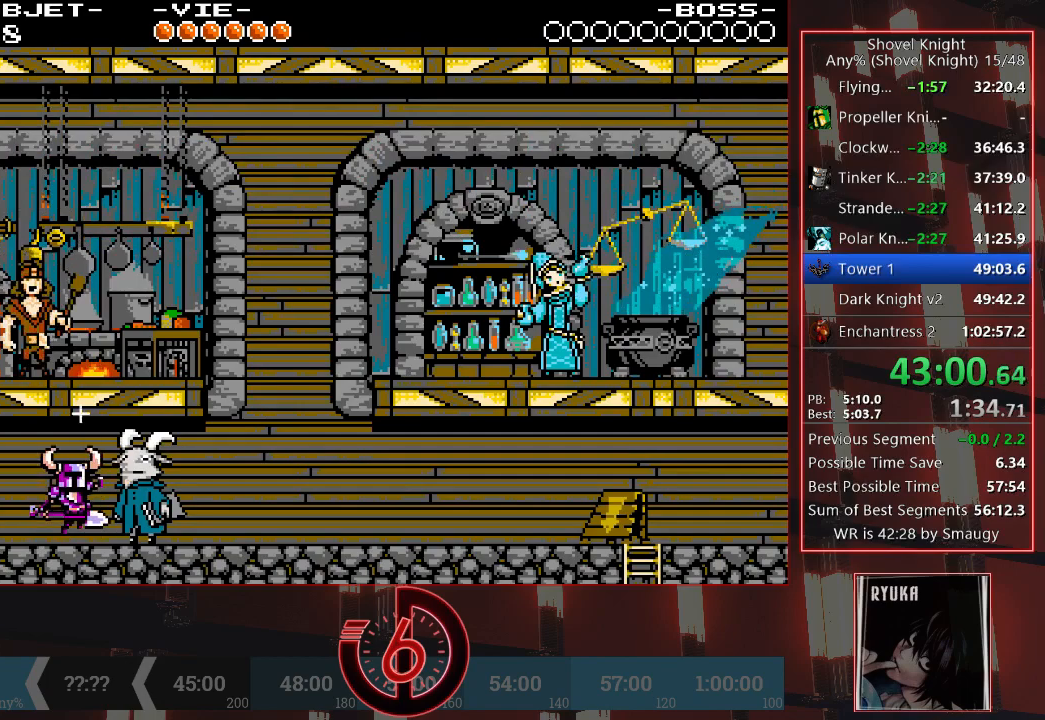
{"dt_ms": 500, "buttons": ["DPAD_RIGHT"], "left_stick": "center", "right_stick": "center", "events": [[33, "CROSS", "up"], [100, "CROSS", "down"], [150, "CROSS", "up"], [183, "CROSS", "down"], [250, "CROSS", "up"], [350, "CROSS", "down"], [367, "CROSS", "up"]]}
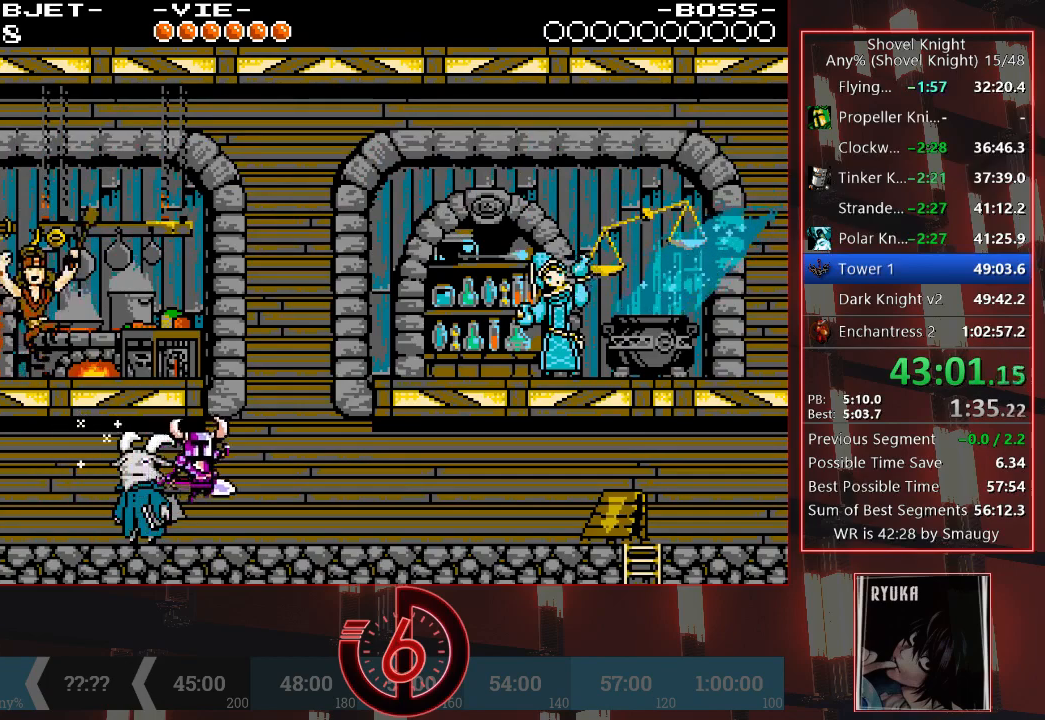
{"dt_ms": 500, "buttons": ["CROSS", "DPAD_LEFT"], "left_stick": "center", "right_stick": "center", "events": [[200, "DPAD_RIGHT", "up"], [250, "CROSS", "down"], [467, "DPAD_LEFT", "down"]]}
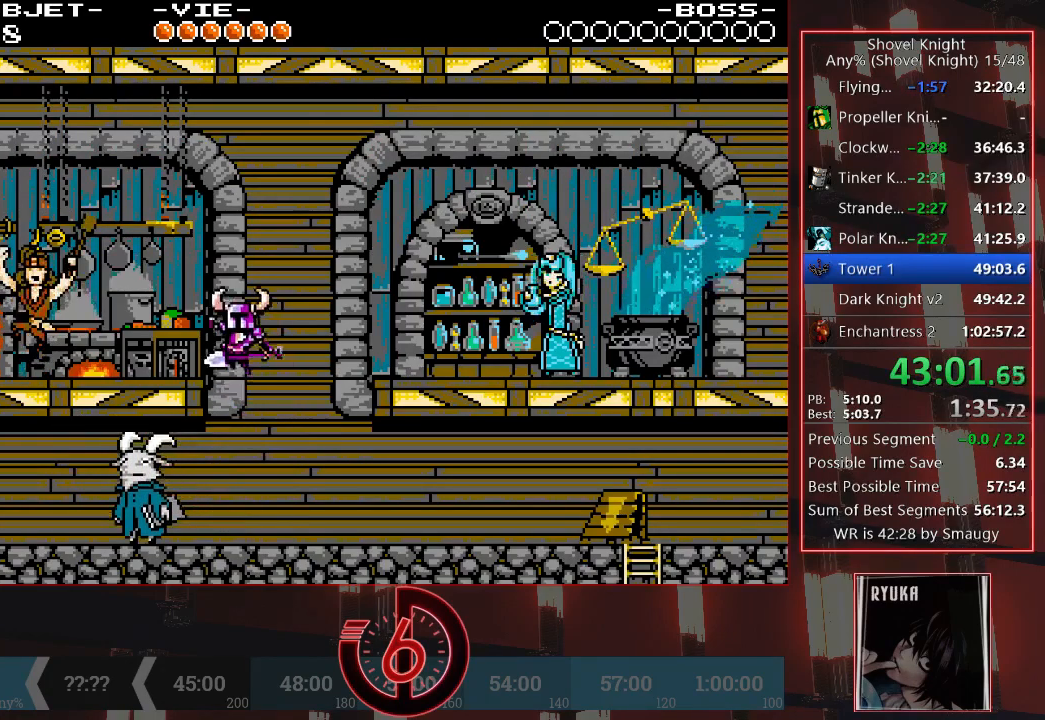
{"dt_ms": 500, "buttons": ["DPAD_LEFT"], "left_stick": "center", "right_stick": "center", "events": [[167, "CROSS", "up"]]}
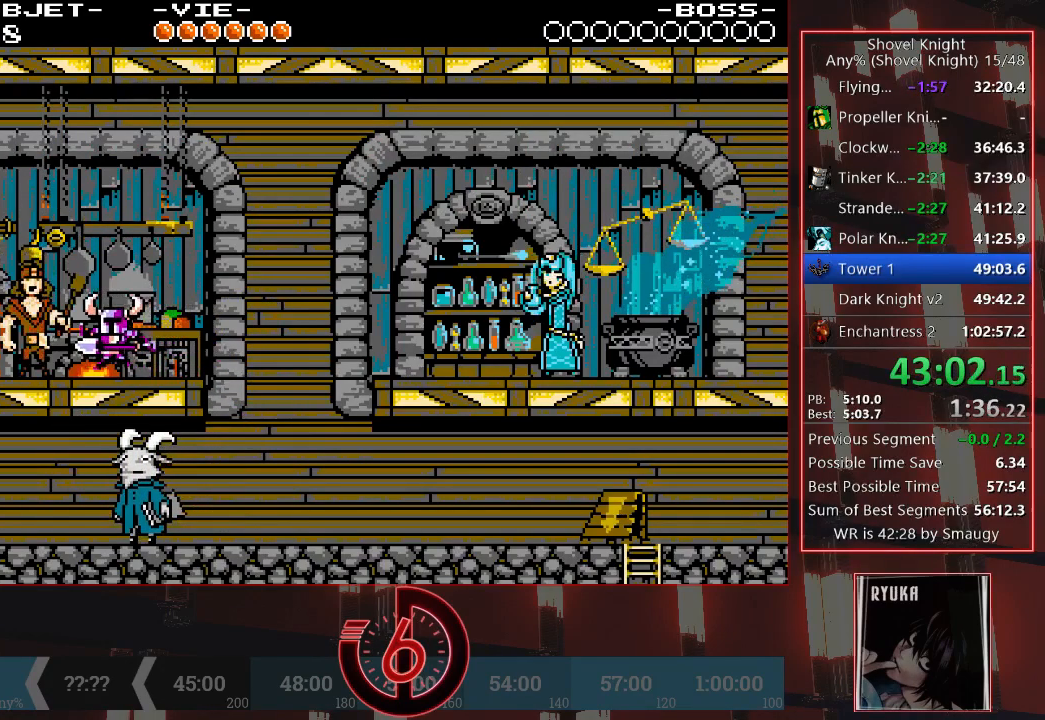
{"dt_ms": 500, "buttons": ["START"], "left_stick": "center", "right_stick": "center", "events": [[67, "DPAD_LEFT", "up"], [117, "DPAD_UP", "down"], [217, "DPAD_UP", "up"], [300, "START", "down"], [383, "START", "up"], [500, "START", "down"]]}
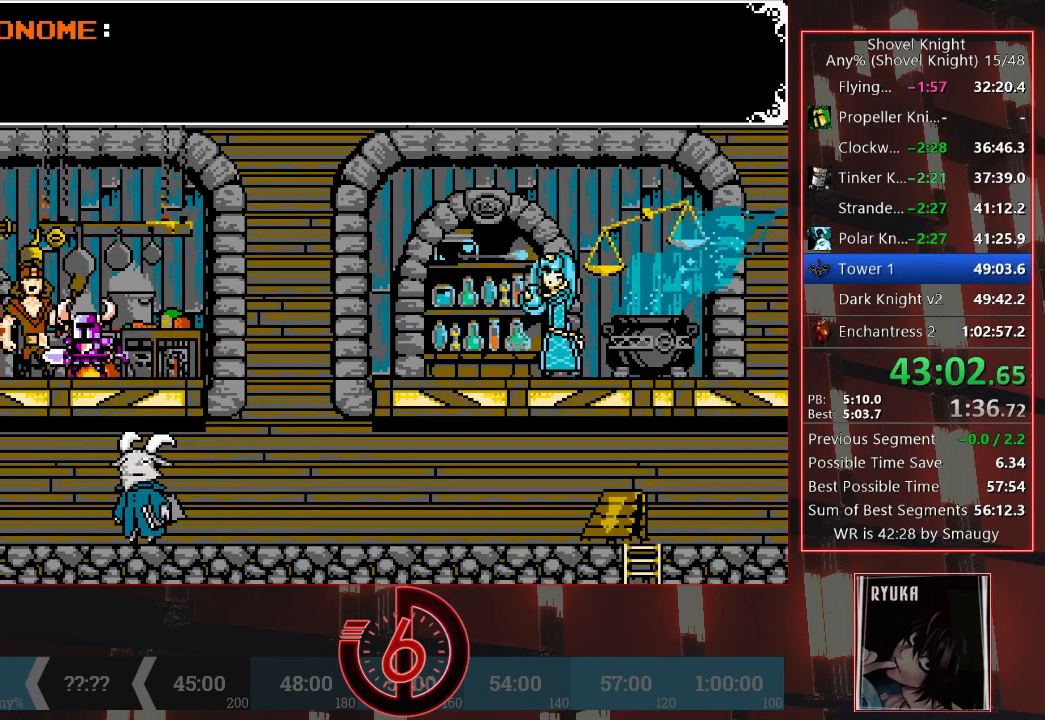
{"dt_ms": 500, "buttons": [], "left_stick": "center", "right_stick": "center"}
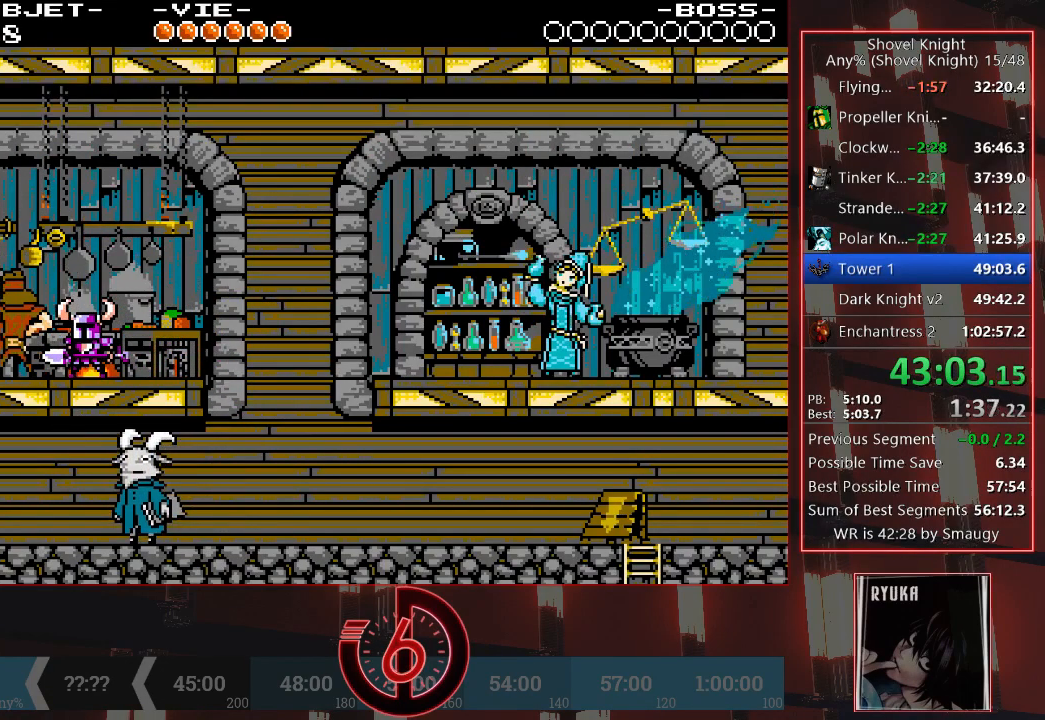
{"dt_ms": 500, "buttons": [], "left_stick": "center", "right_stick": "center", "events": [[133, "DPAD_LEFT", "down"], [317, "CROSS", "down"], [367, "CROSS", "up"], [450, "DPAD_LEFT", "up"]]}
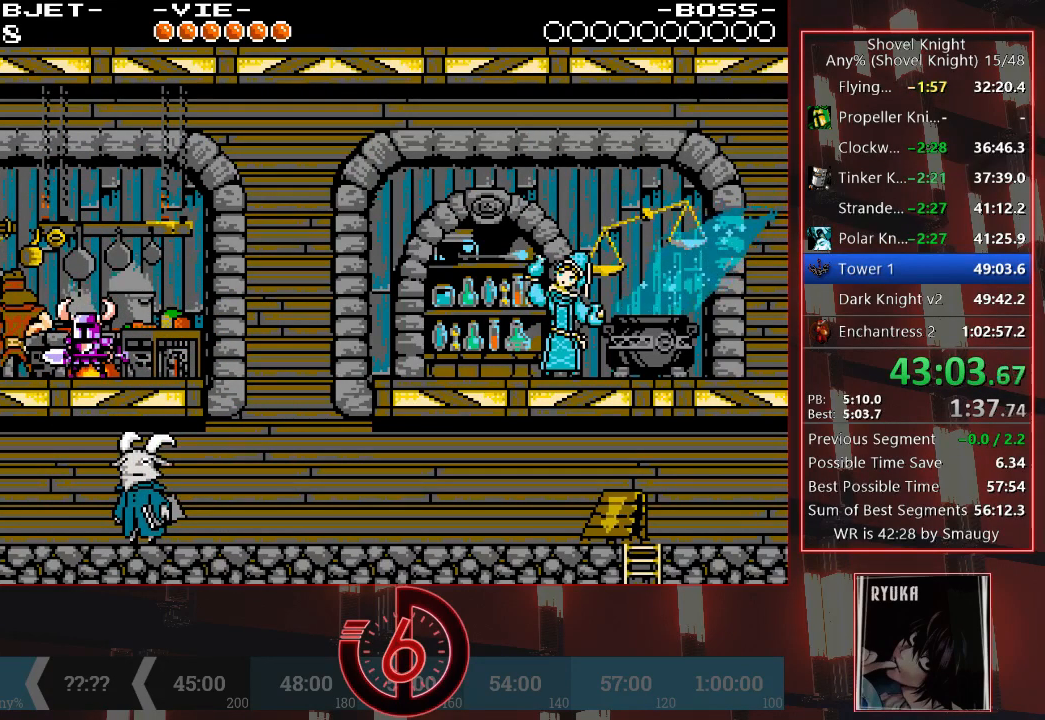
{"dt_ms": 500, "buttons": ["DPAD_LEFT"], "left_stick": "center", "right_stick": "center", "events": [[100, "DPAD_LEFT", "down"]]}
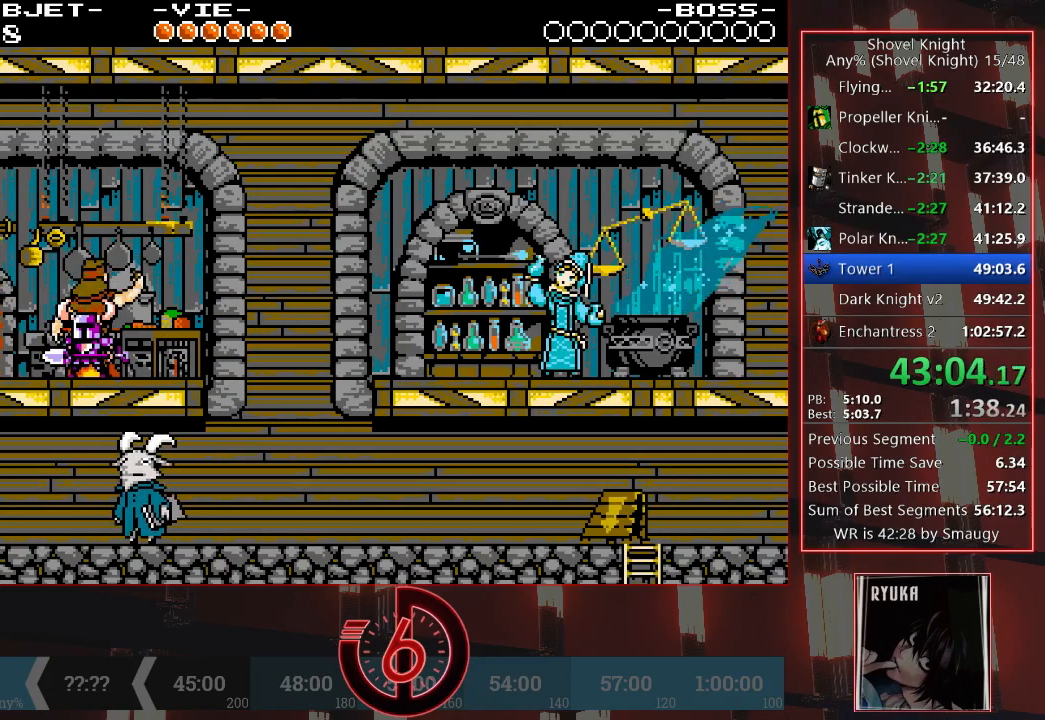
{"dt_ms": 500, "buttons": ["DPAD_LEFT"], "left_stick": "center", "right_stick": "center", "events": []}